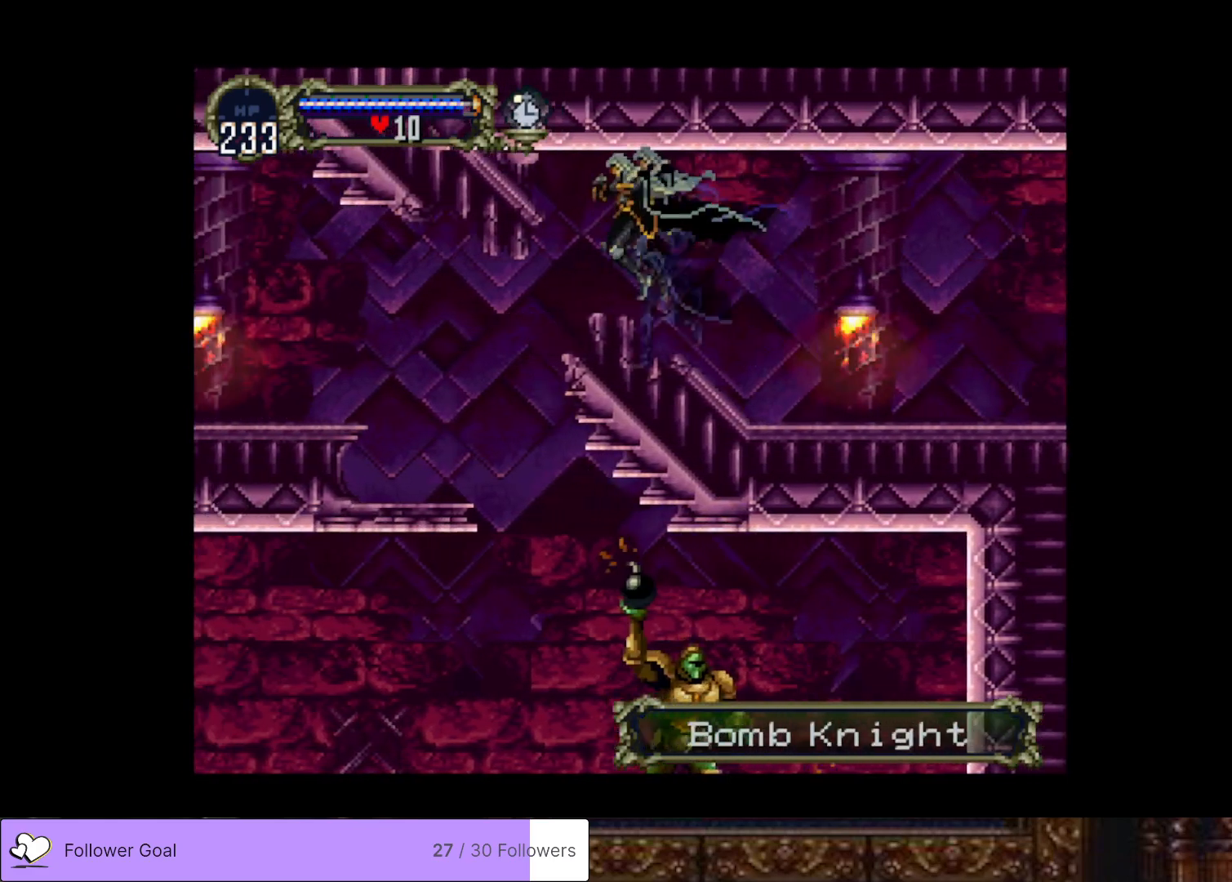
Gameplay with a controller (PlayStation layout); each line is a JSON object with the inputs held at the frame after it. "events" lists button and stick changes between this image and that frame as [ms after this image, input, new state], when the widget could be followed in between. Not read: left_stick.
{"buttons": ["DPAD_LEFT"], "right_stick": "center", "events": []}
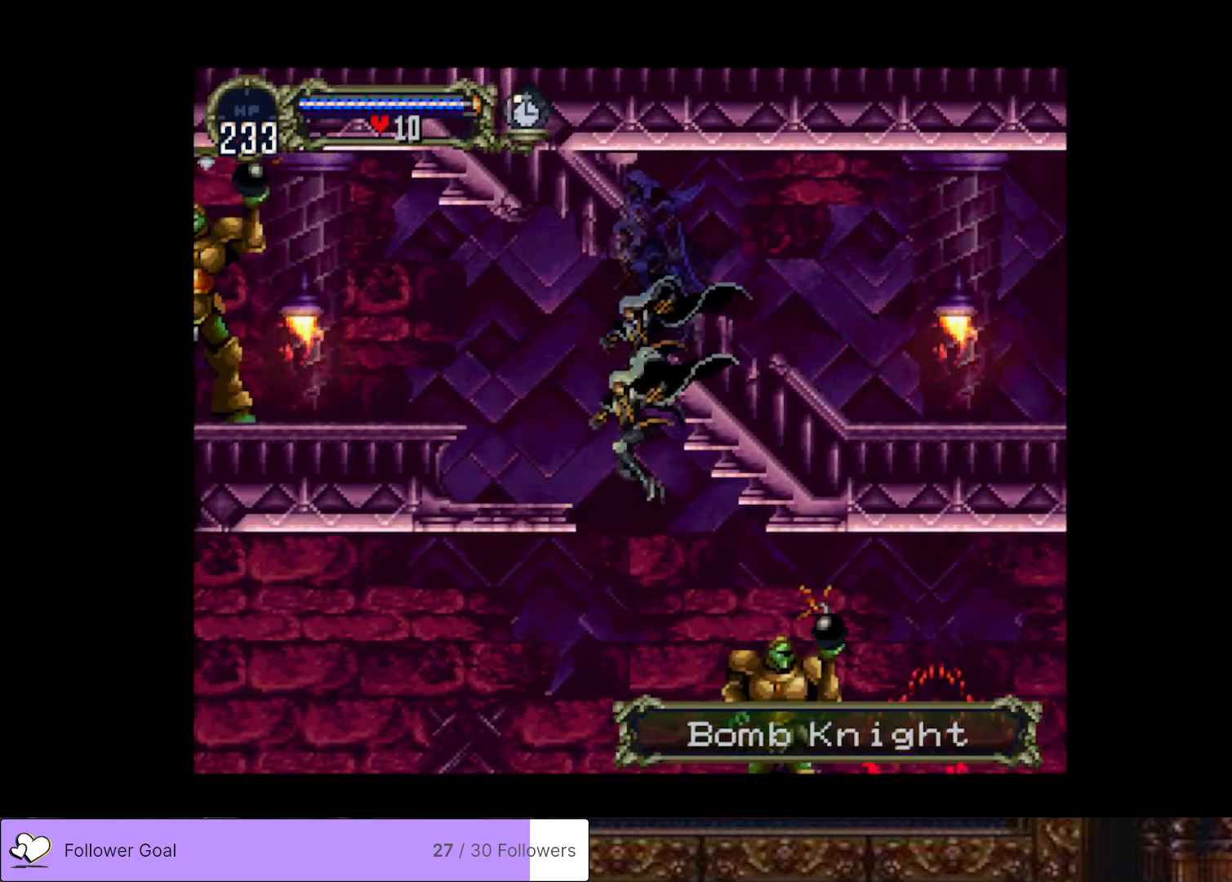
{"buttons": ["DPAD_LEFT"], "right_stick": "center", "events": [[50, "CROSS", "down"], [251, "CROSS", "up"]]}
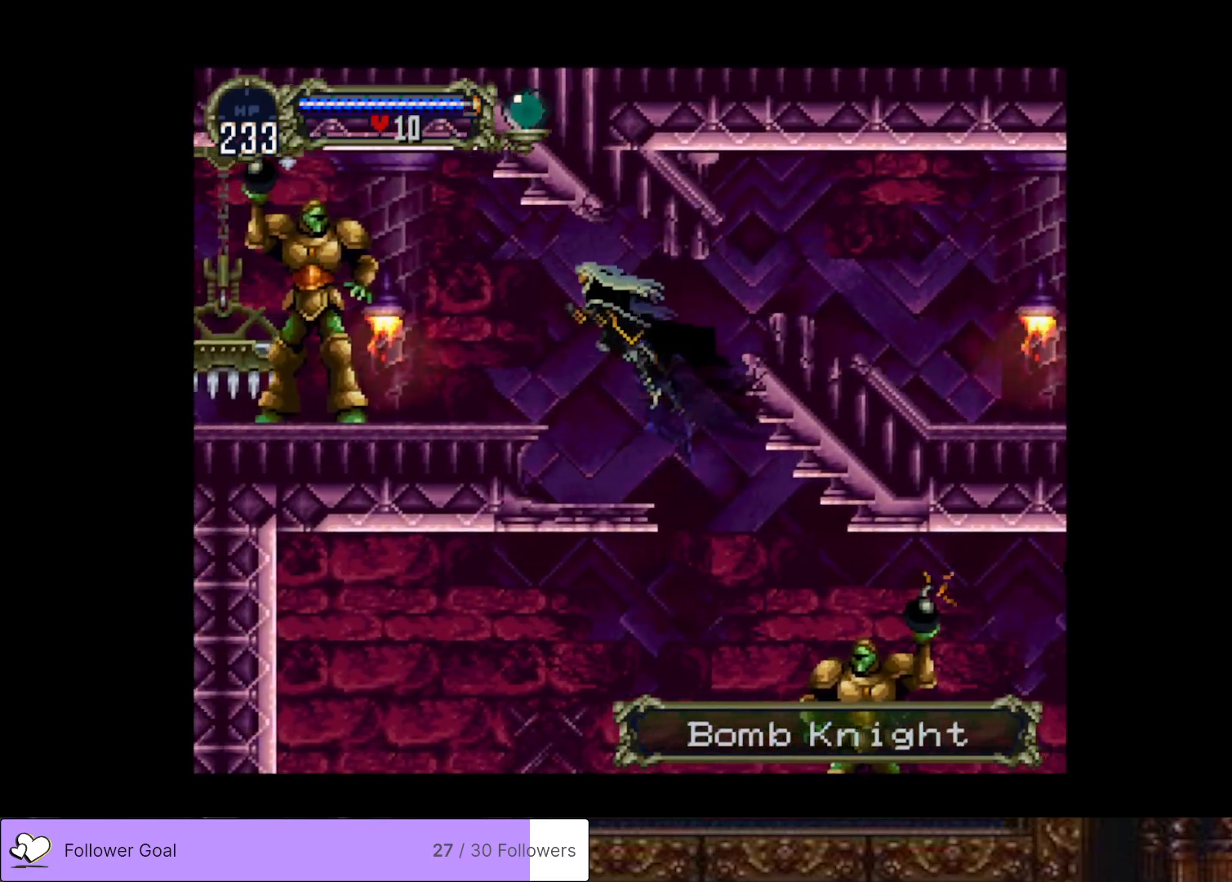
{"buttons": ["DPAD_LEFT"], "right_stick": "center", "events": [[300, "CROSS", "down"], [367, "SQUARE", "down"], [484, "CROSS", "up"], [484, "SQUARE", "up"]]}
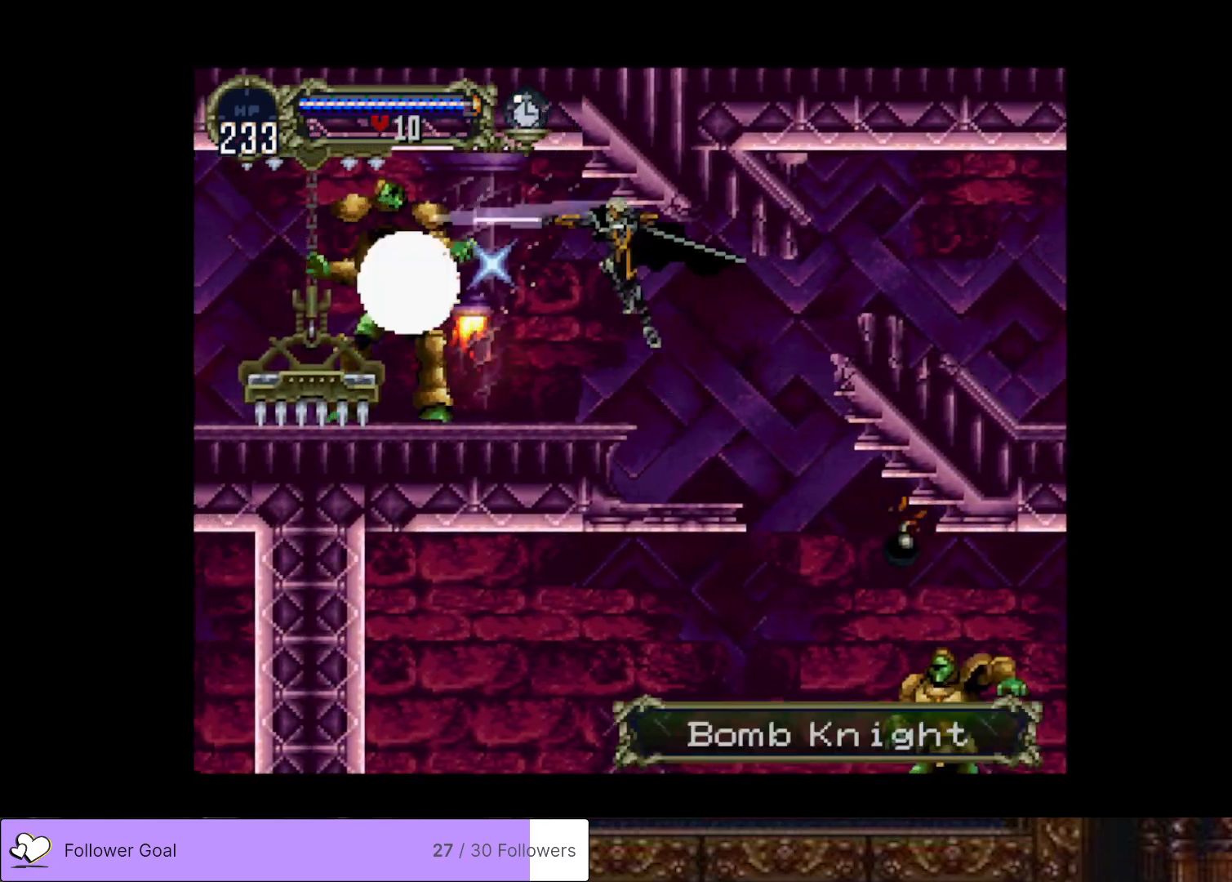
{"buttons": ["DPAD_LEFT"], "right_stick": "center", "events": [[134, "DPAD_LEFT", "up"], [434, "DPAD_LEFT", "down"]]}
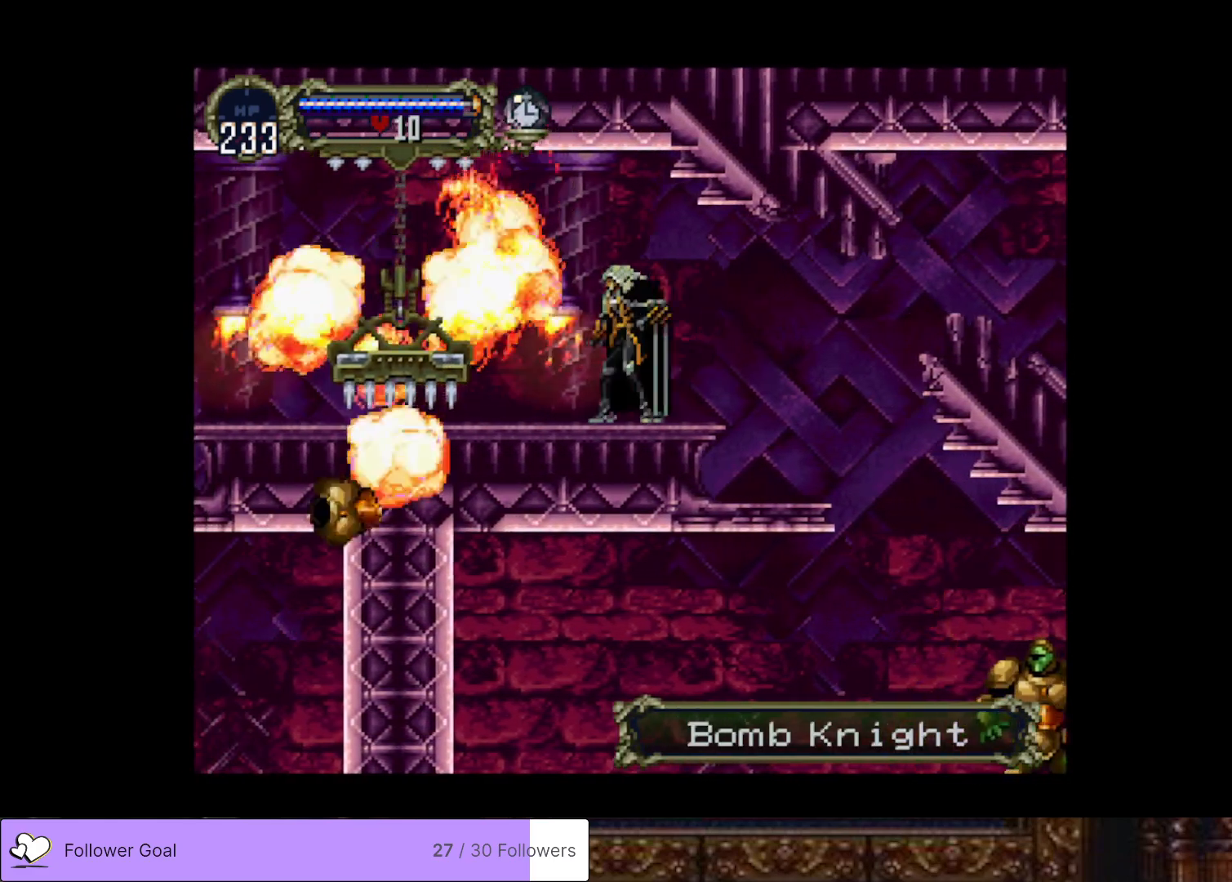
{"buttons": [], "right_stick": "center", "events": [[83, "DPAD_LEFT", "up"]]}
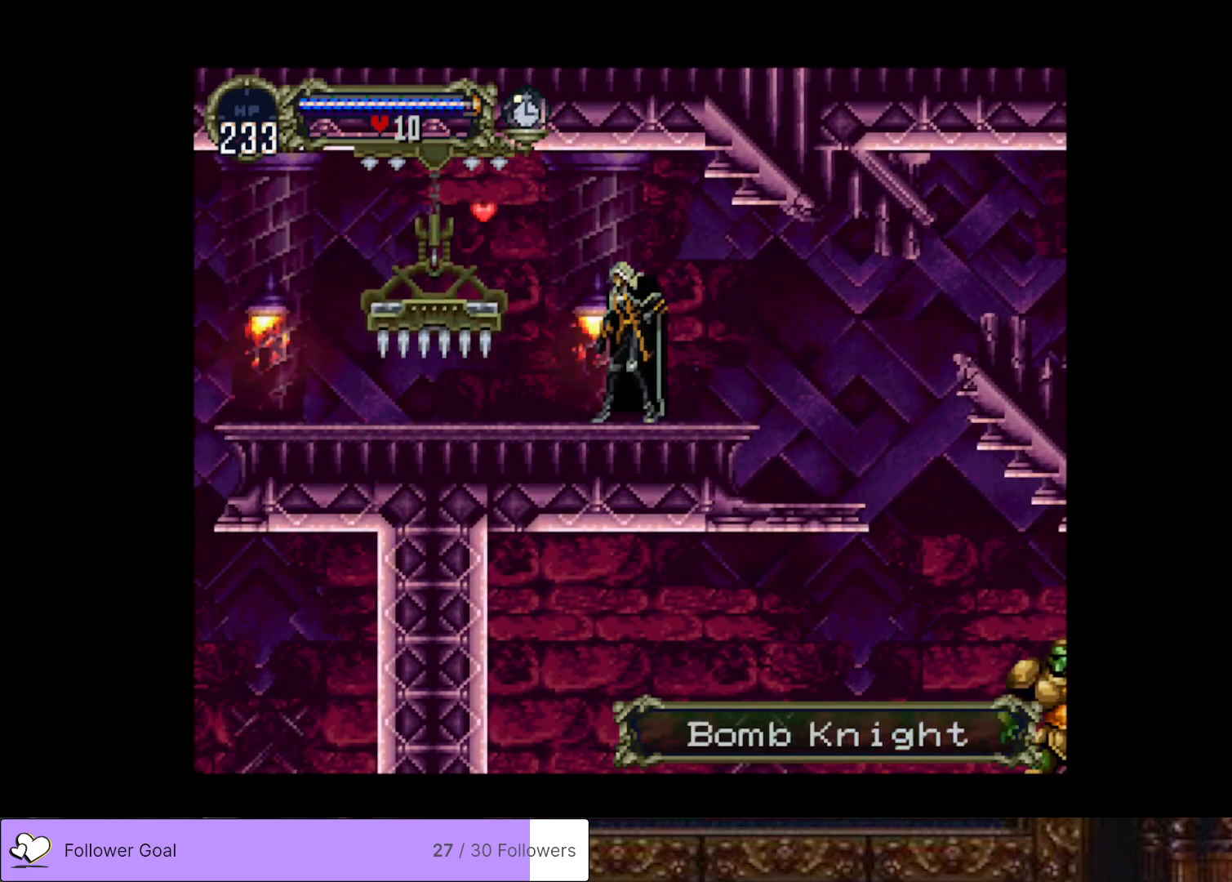
{"buttons": [], "right_stick": "center", "events": []}
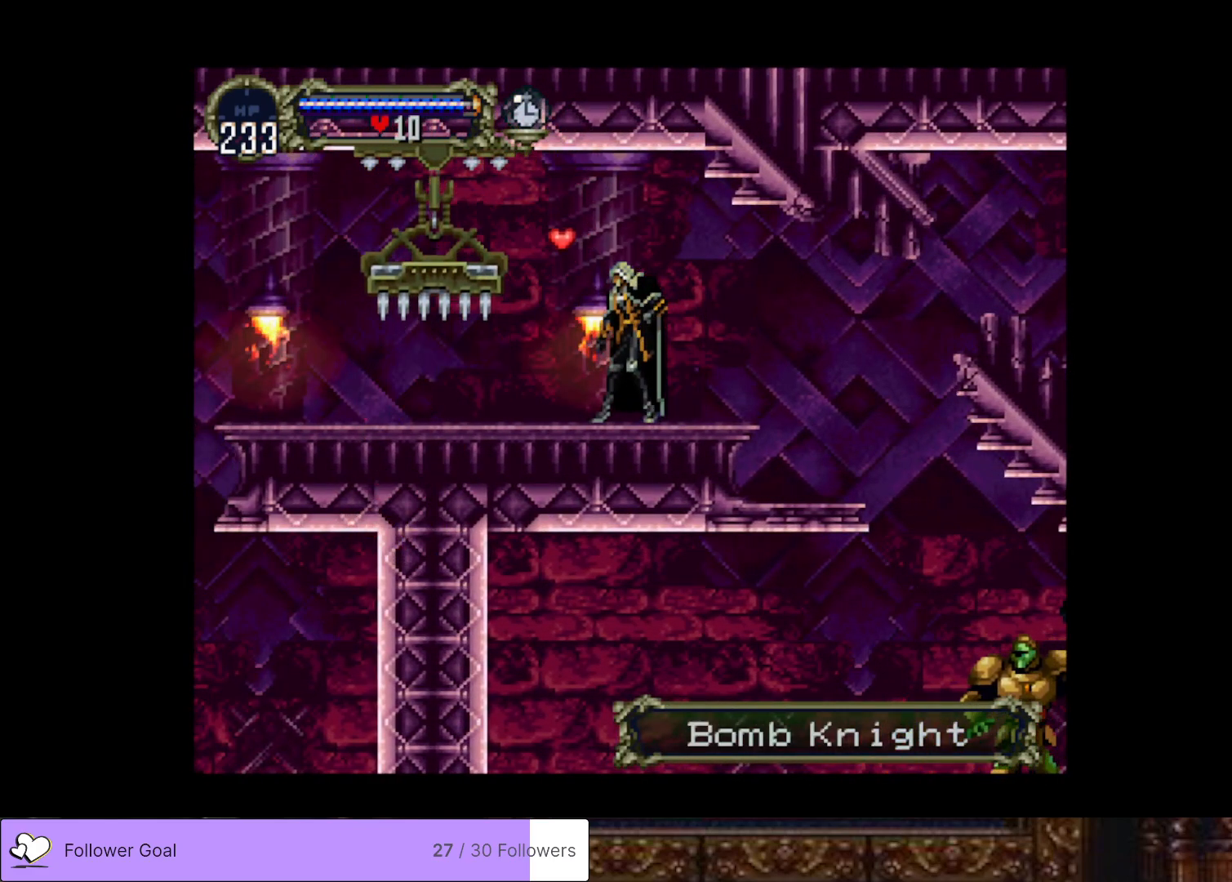
{"buttons": [], "right_stick": "center", "events": []}
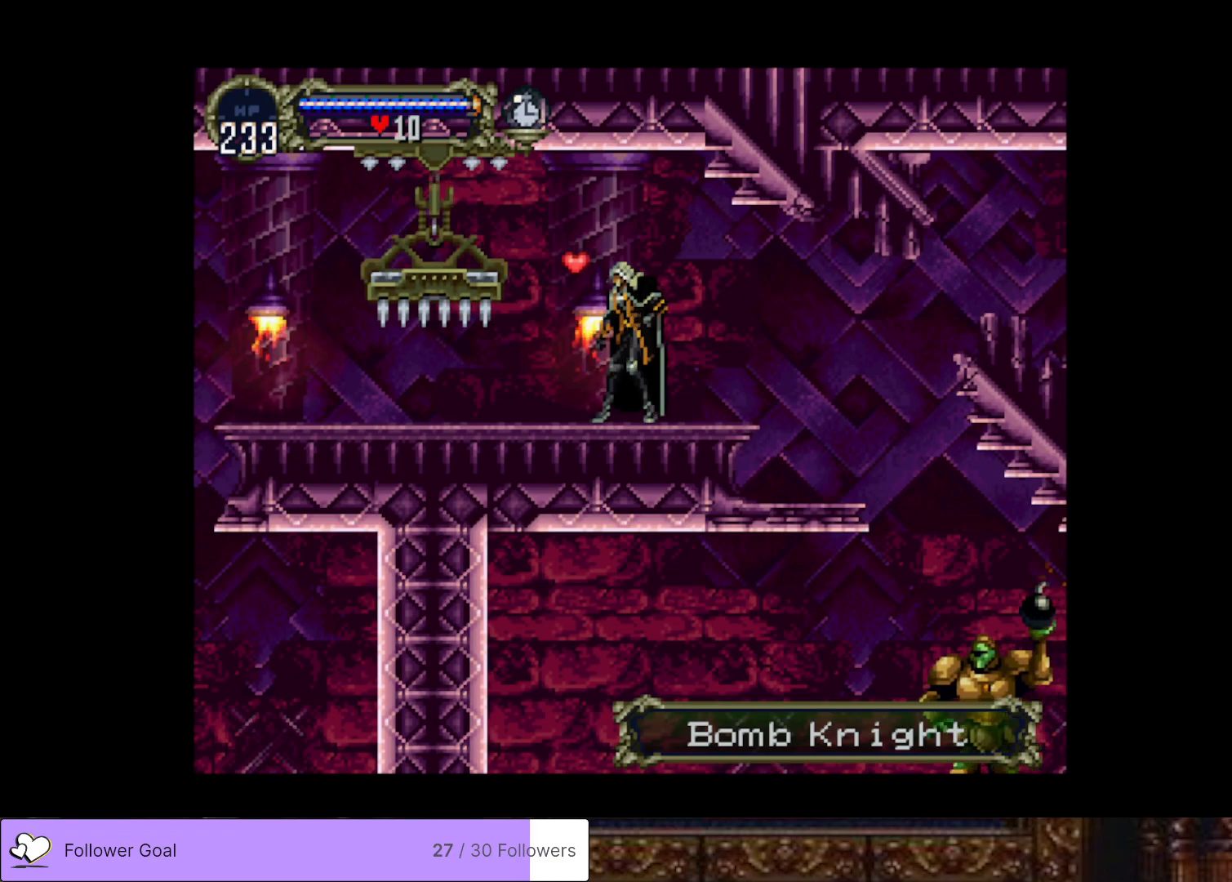
{"buttons": ["DPAD_LEFT"], "right_stick": "center", "events": [[384, "DPAD_LEFT", "down"]]}
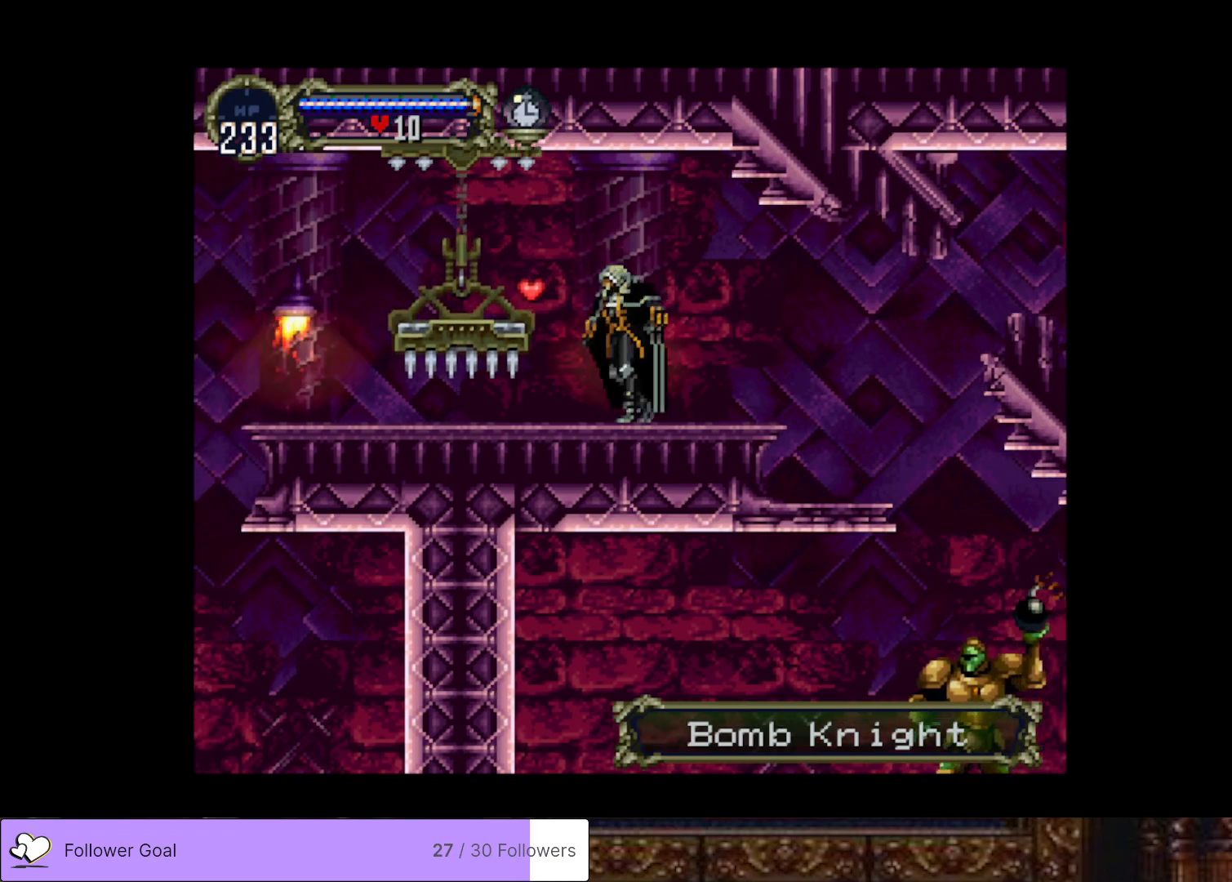
{"buttons": ["DPAD_LEFT"], "right_stick": "center", "events": [[33, "CROSS", "down"], [233, "CROSS", "up"], [300, "CROSS", "down"], [467, "CROSS", "up"]]}
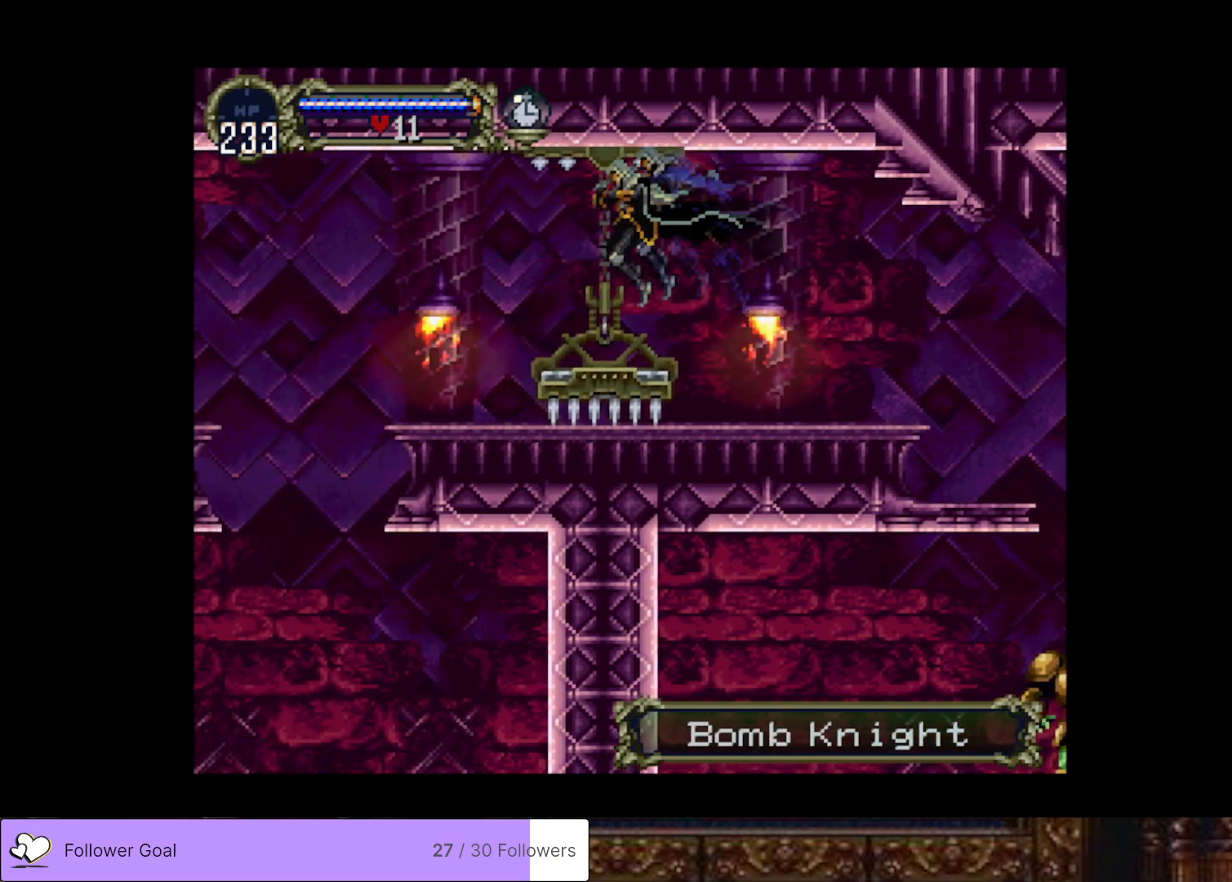
{"buttons": ["DPAD_LEFT"], "right_stick": "center", "events": []}
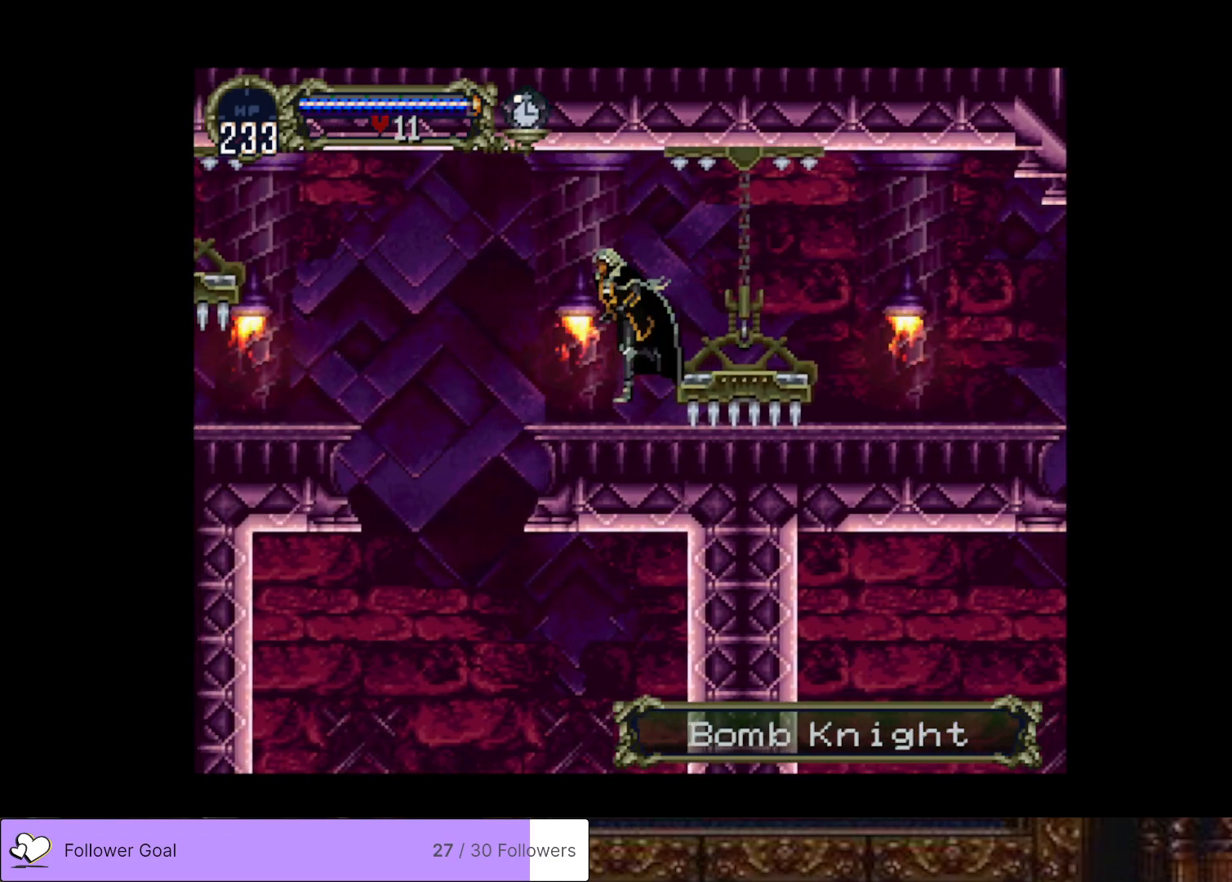
{"buttons": ["DPAD_LEFT"], "right_stick": "center", "events": [[267, "CROSS", "down"], [450, "CROSS", "up"]]}
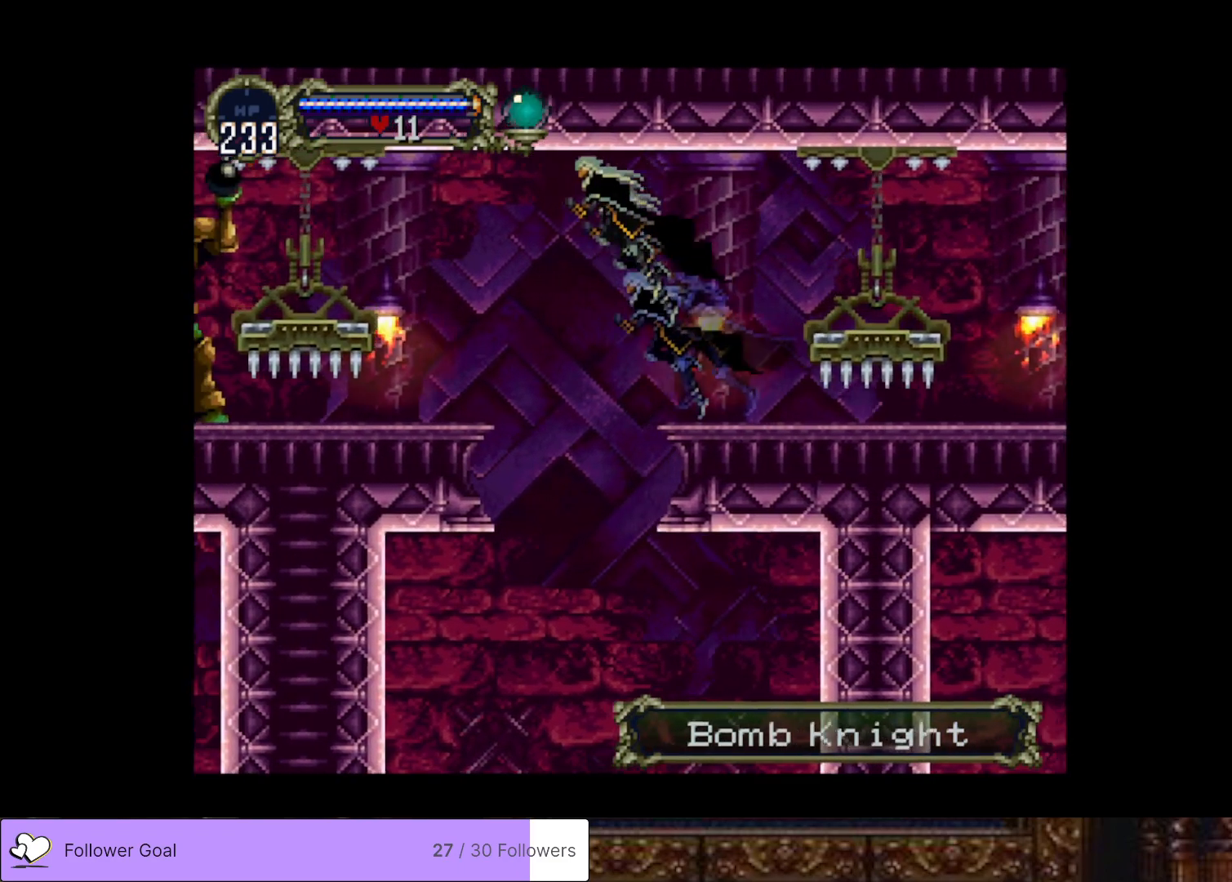
{"buttons": ["DPAD_LEFT"], "right_stick": "center", "events": [[217, "CROSS", "down"], [334, "CROSS", "up"]]}
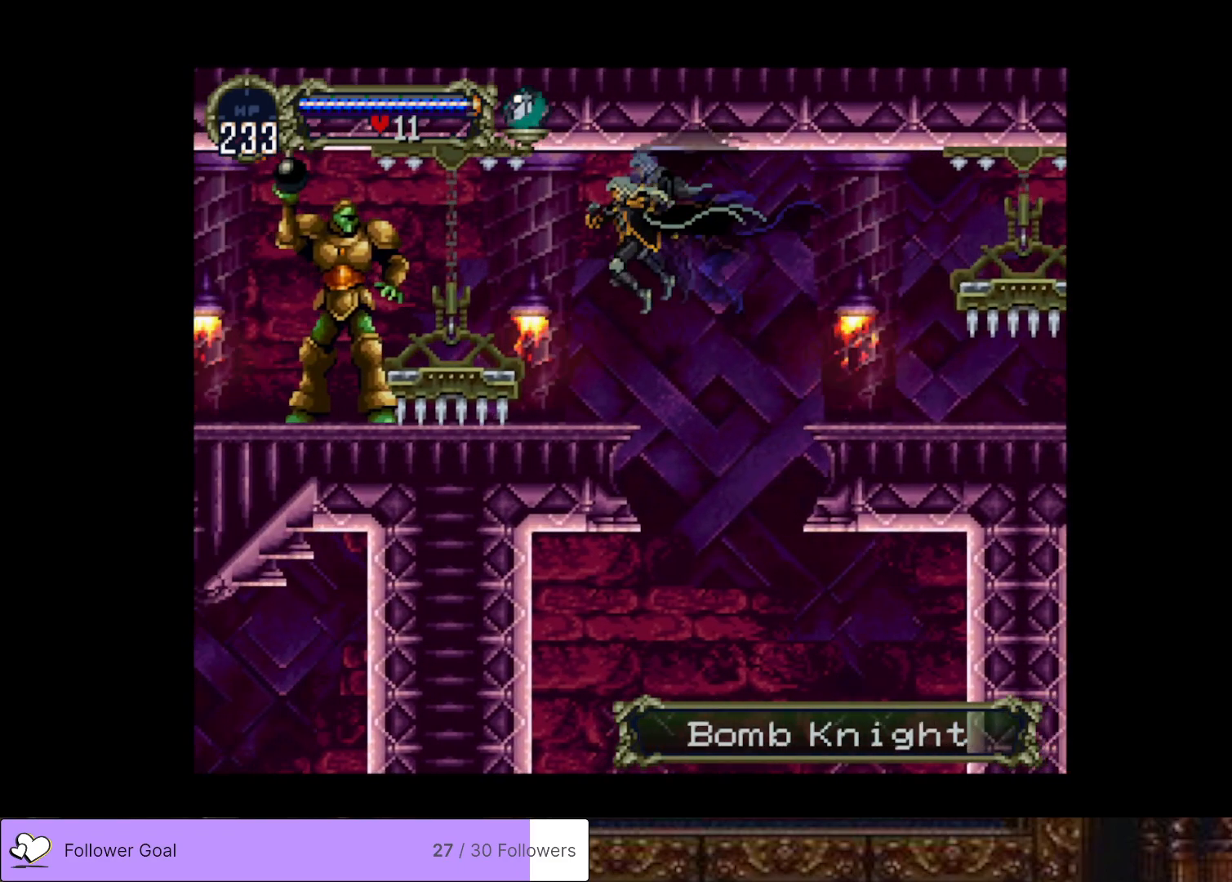
{"buttons": ["DPAD_LEFT"], "right_stick": "center", "events": [[50, "SQUARE", "down"], [83, "DPAD_LEFT", "up"], [183, "SQUARE", "up"], [484, "DPAD_LEFT", "down"]]}
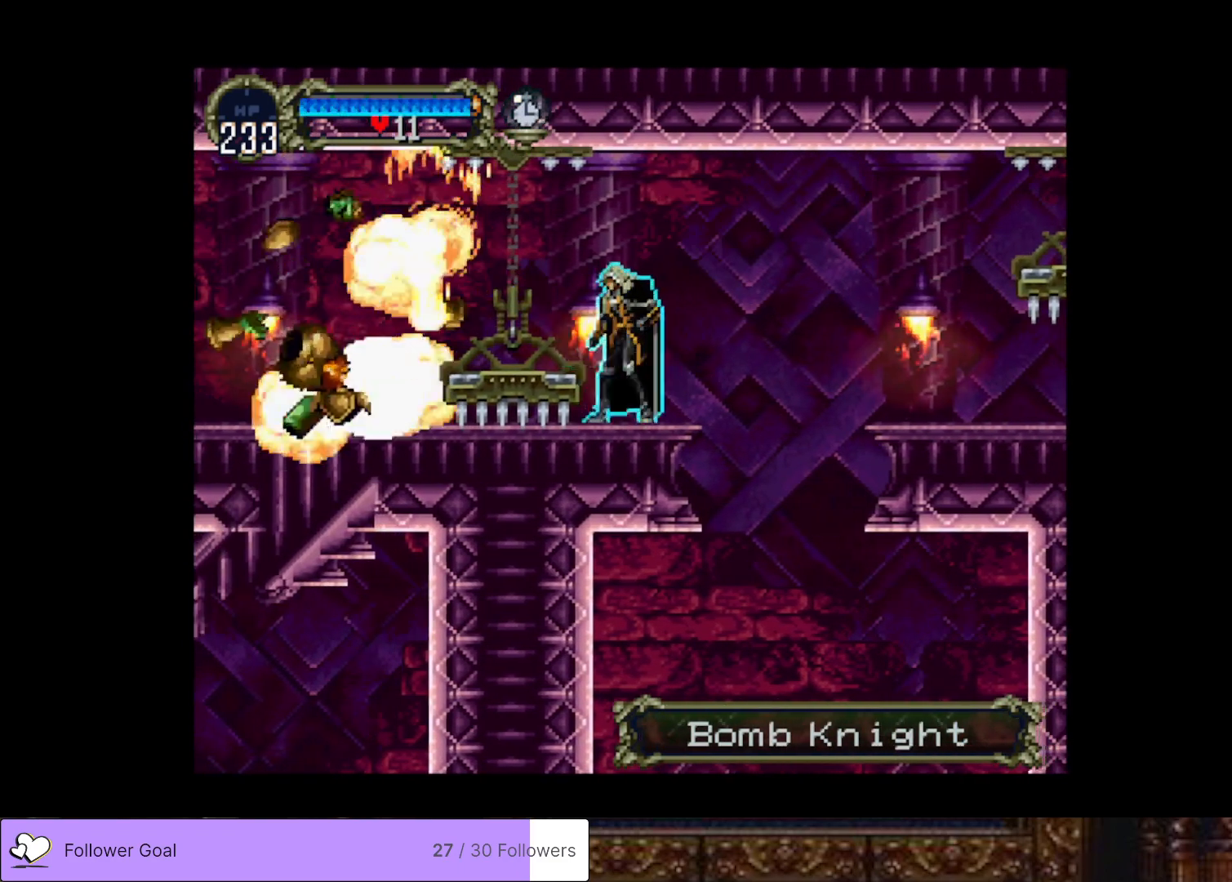
{"buttons": ["DPAD_LEFT"], "right_stick": "center", "events": [[34, "CROSS", "down"], [184, "CROSS", "up"], [301, "CROSS", "down"], [451, "CROSS", "up"]]}
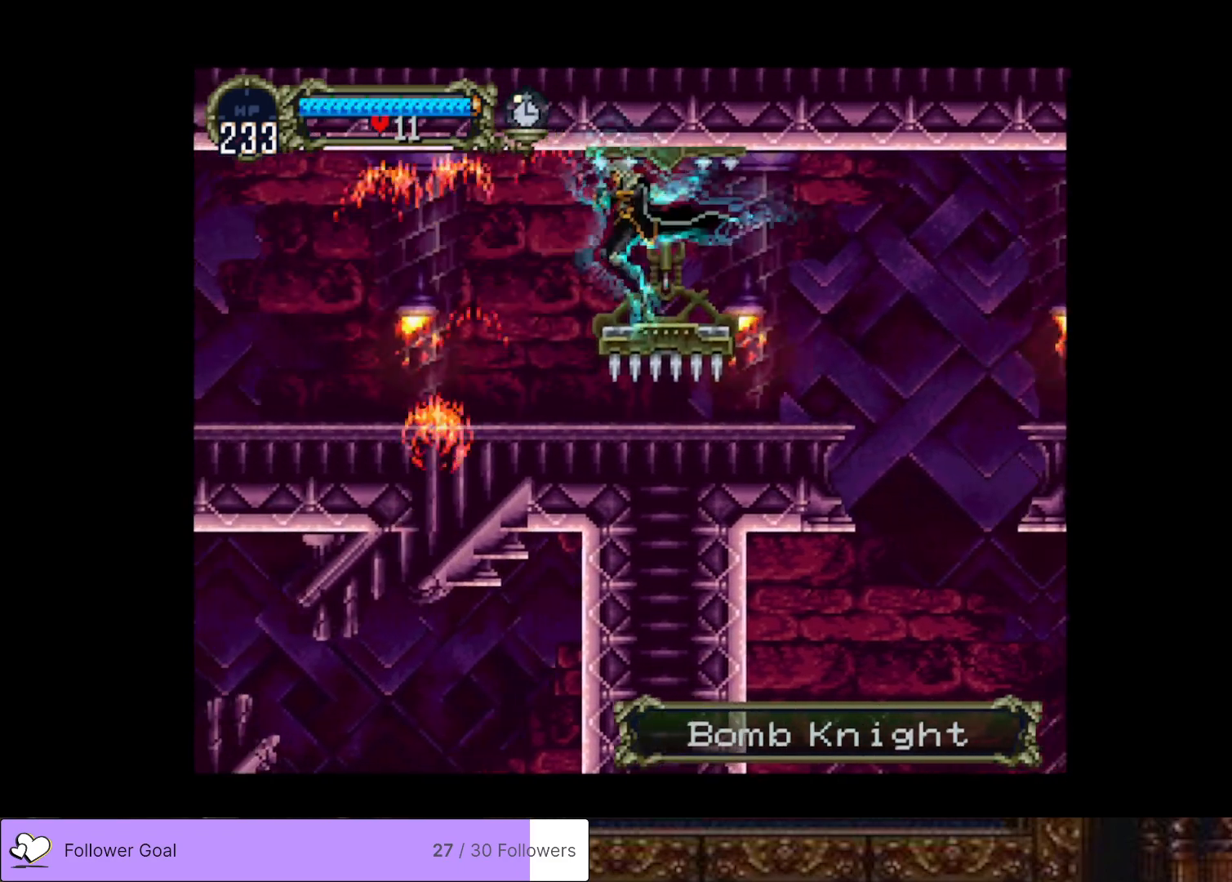
{"buttons": ["DPAD_LEFT"], "right_stick": "center", "events": []}
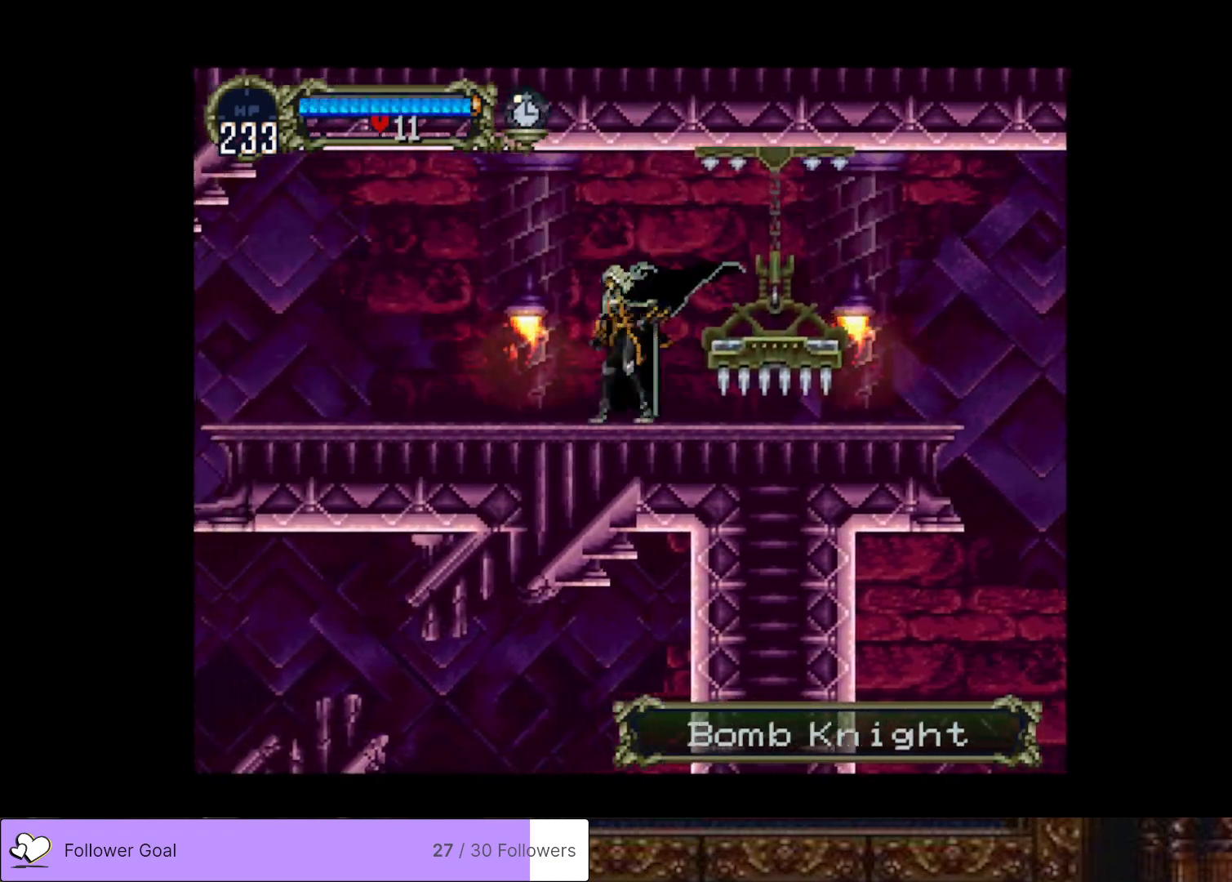
{"buttons": ["CIRCLE", "TRIANGLE"], "right_stick": "center", "events": [[334, "DPAD_LEFT", "up"], [351, "DPAD_UP", "down"], [367, "DPAD_RIGHT", "down"], [367, "DPAD_UP", "up"], [417, "CIRCLE", "down"], [434, "TRIANGLE", "down"], [484, "DPAD_RIGHT", "up"]]}
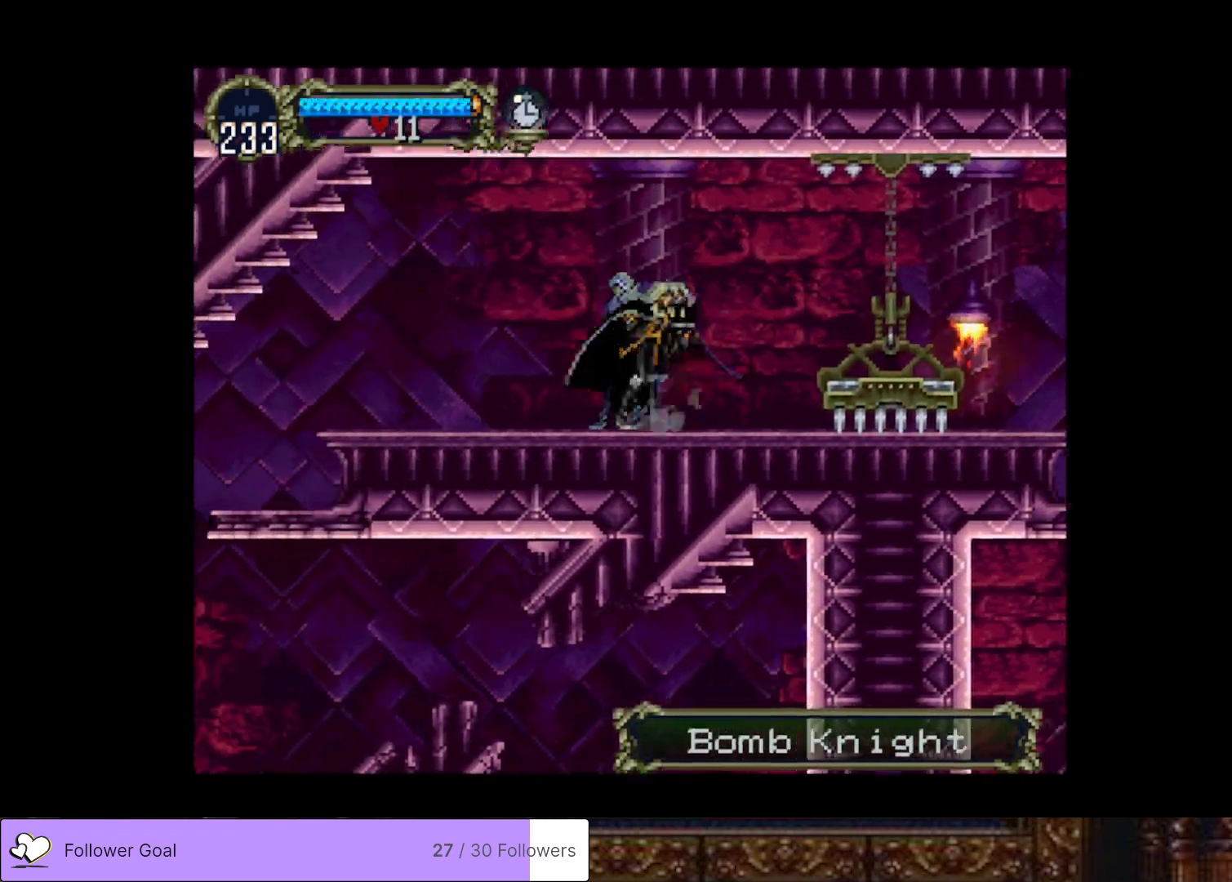
{"buttons": [], "right_stick": "center", "events": [[50, "CIRCLE", "up"], [50, "TRIANGLE", "up"], [100, "CIRCLE", "down"], [133, "TRIANGLE", "down"], [217, "TRIANGLE", "up"], [233, "CIRCLE", "up"], [284, "CIRCLE", "down"], [334, "TRIANGLE", "down"], [400, "TRIANGLE", "up"], [417, "CIRCLE", "up"]]}
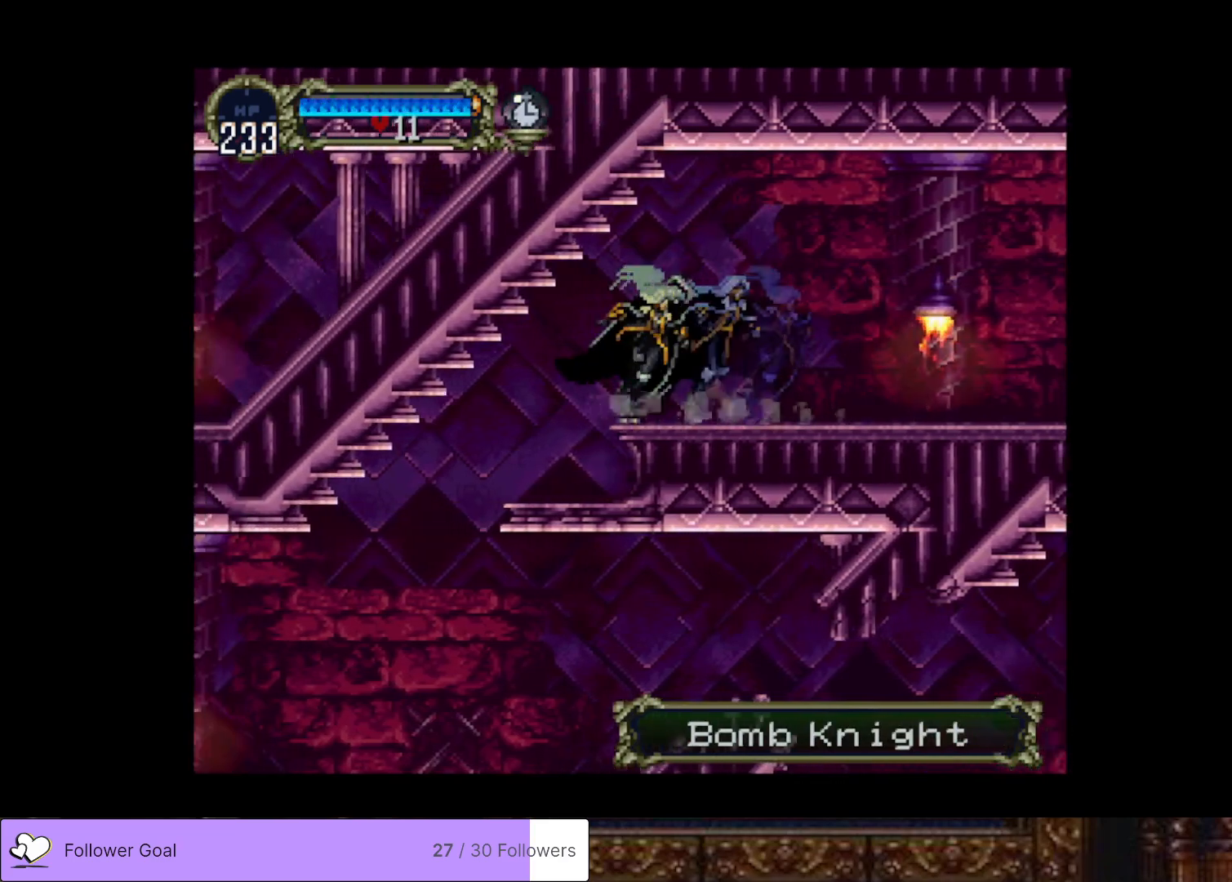
{"buttons": ["DPAD_LEFT"], "right_stick": "center", "events": [[84, "DPAD_LEFT", "down"], [367, "CROSS", "down"], [451, "CROSS", "up"]]}
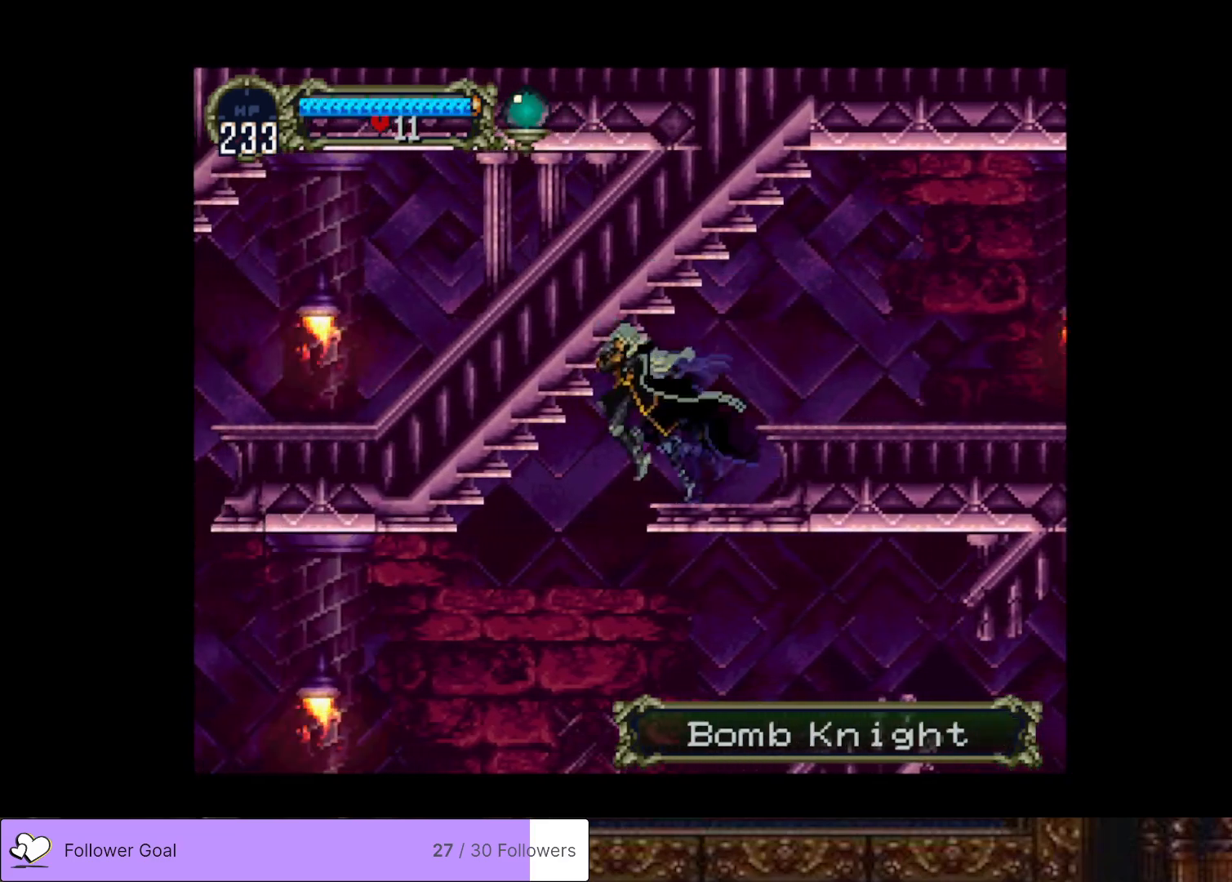
{"buttons": ["DPAD_LEFT"], "right_stick": "center", "events": []}
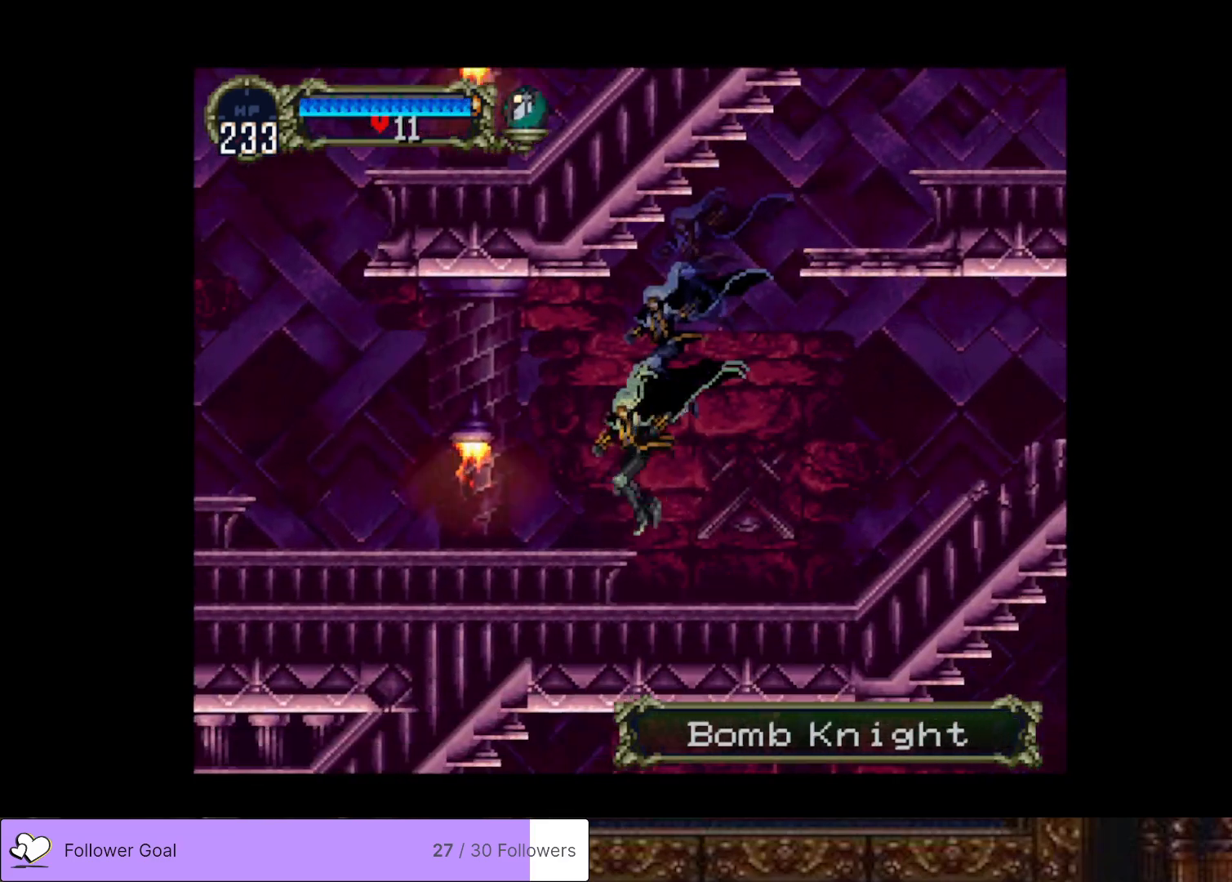
{"buttons": ["DPAD_LEFT"], "right_stick": "center", "events": [[101, "CROSS", "down"], [267, "CROSS", "up"]]}
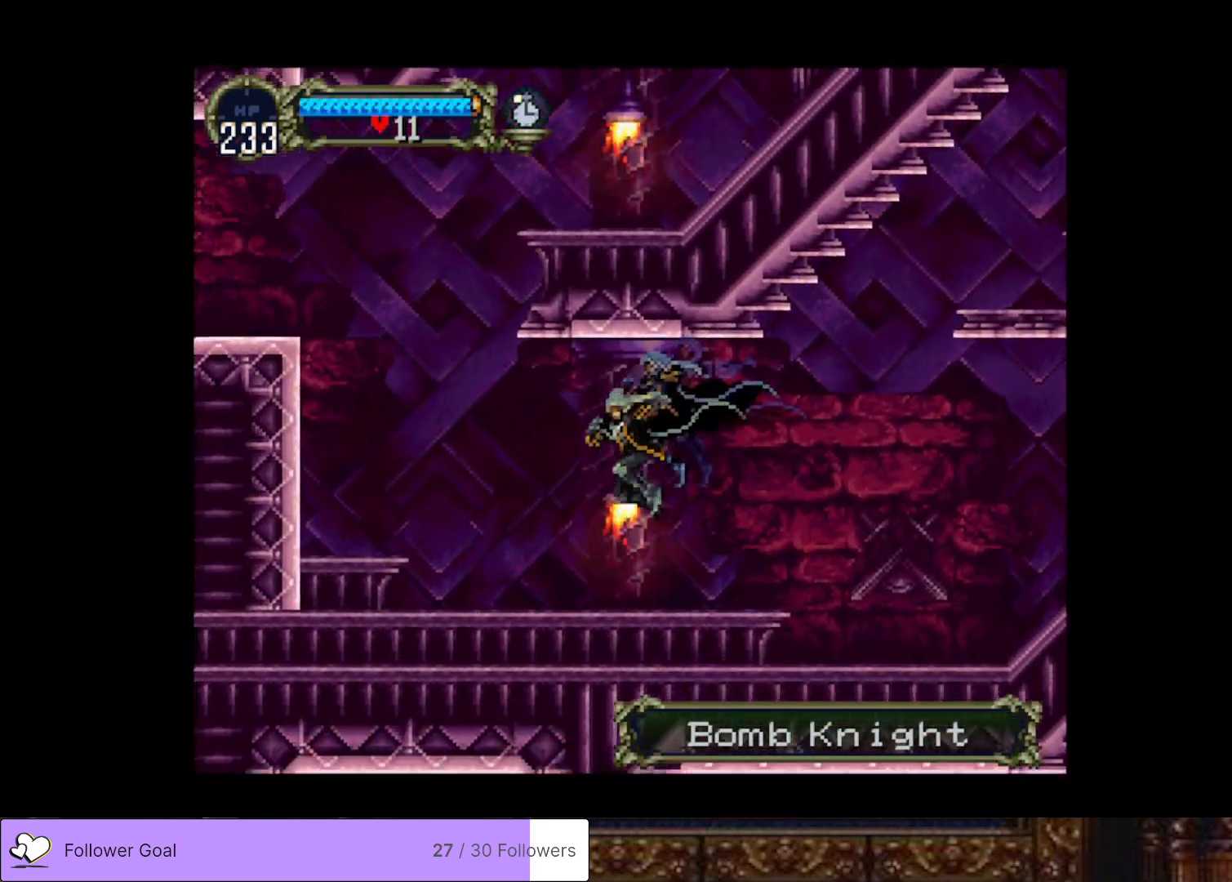
{"buttons": ["CROSS", "DPAD_LEFT"], "right_stick": "center", "events": [[434, "CROSS", "down"]]}
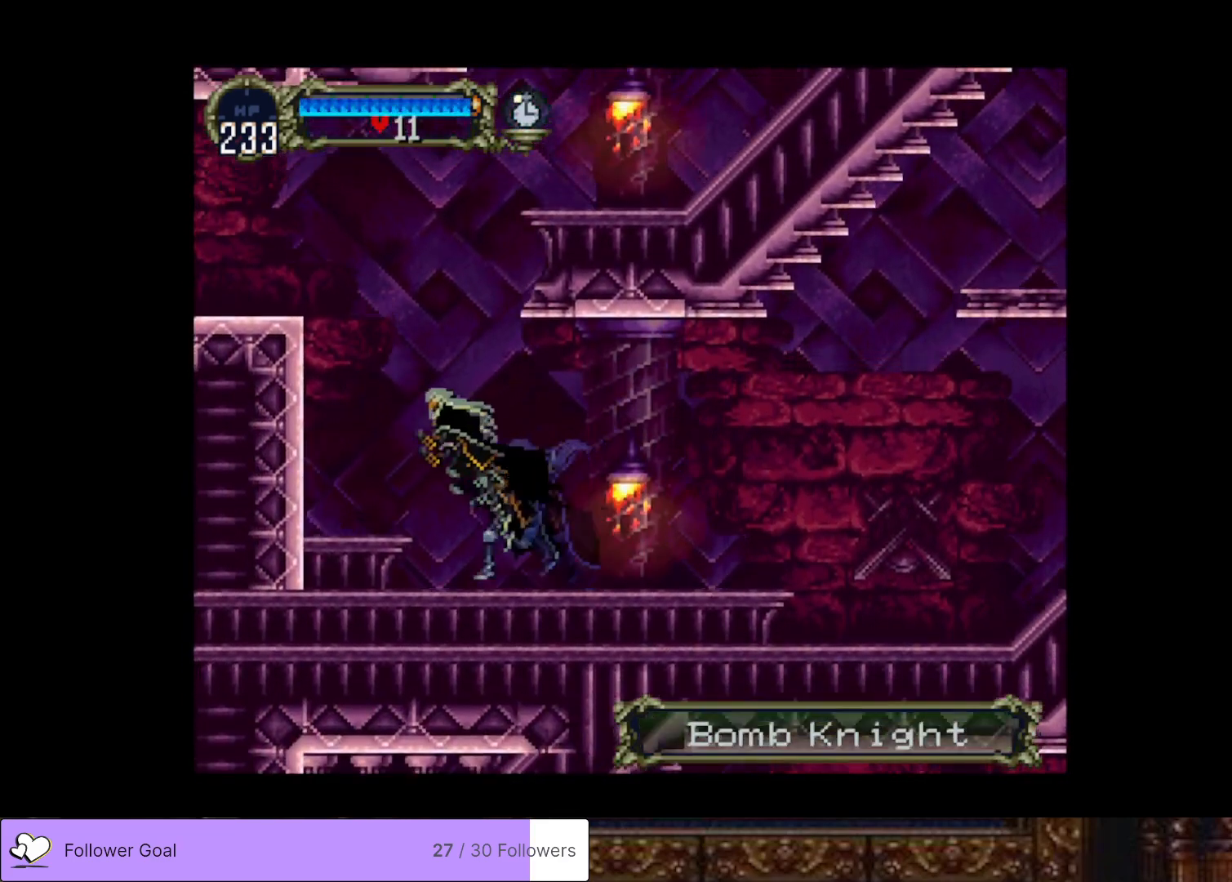
{"buttons": ["DPAD_LEFT"], "right_stick": "center", "events": [[184, "CROSS", "up"], [251, "CROSS", "down"], [468, "CROSS", "up"]]}
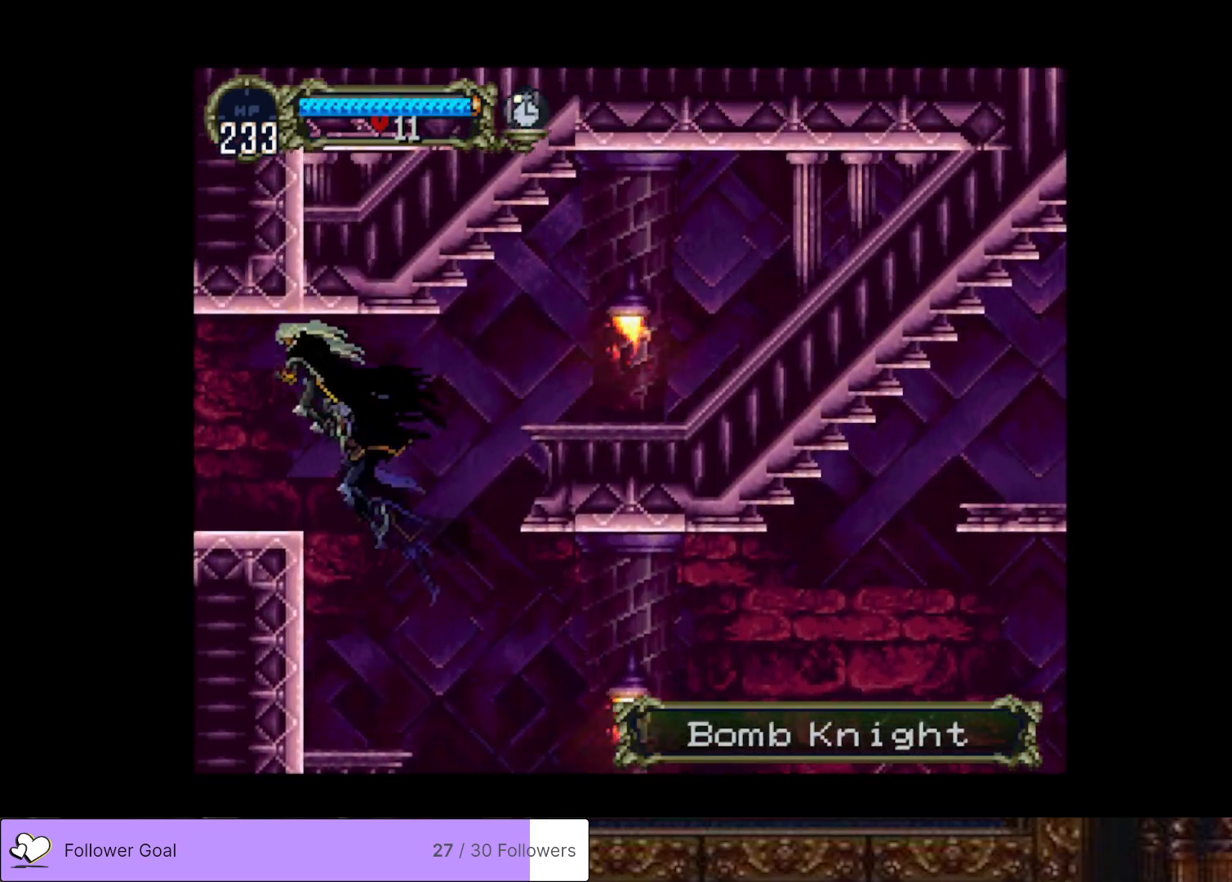
{"buttons": ["DPAD_LEFT"], "right_stick": "center", "events": []}
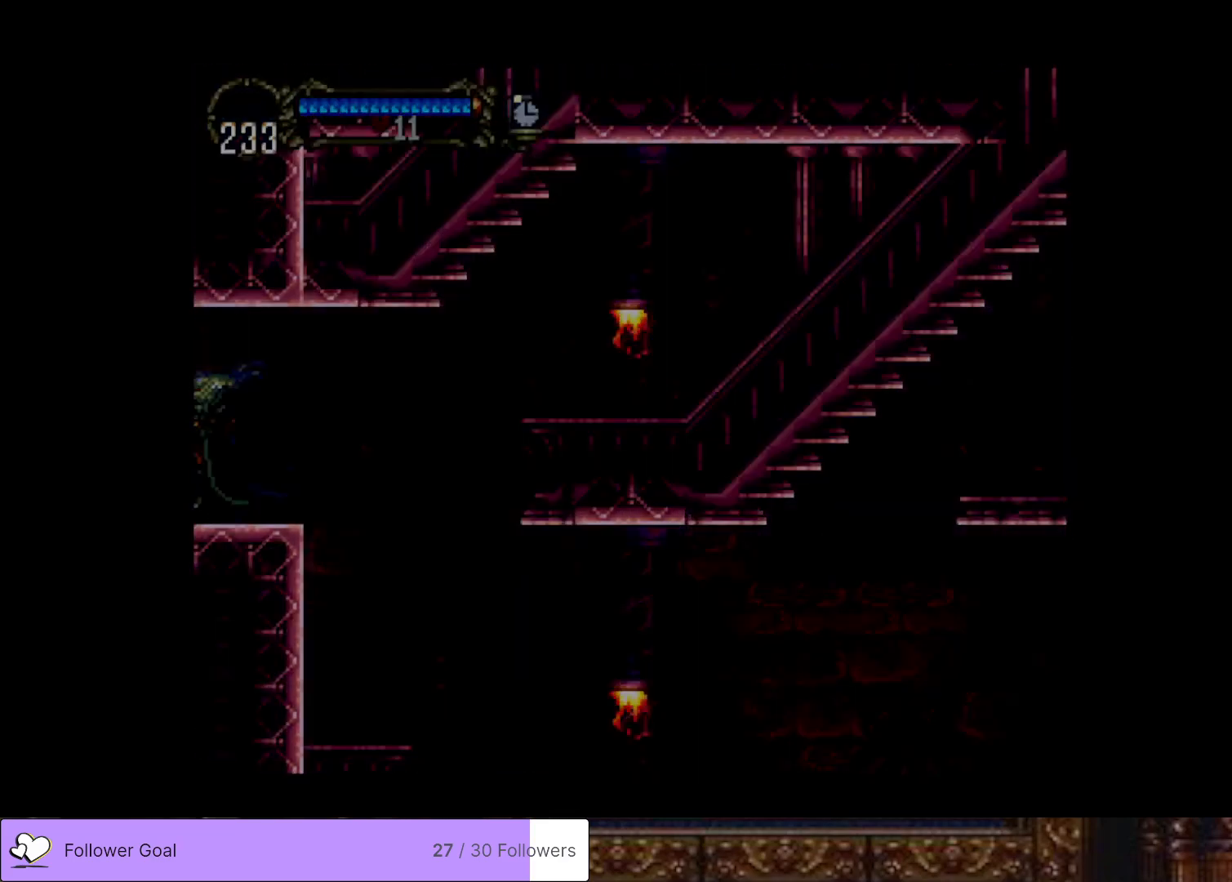
{"buttons": ["DPAD_LEFT"], "right_stick": "center", "events": []}
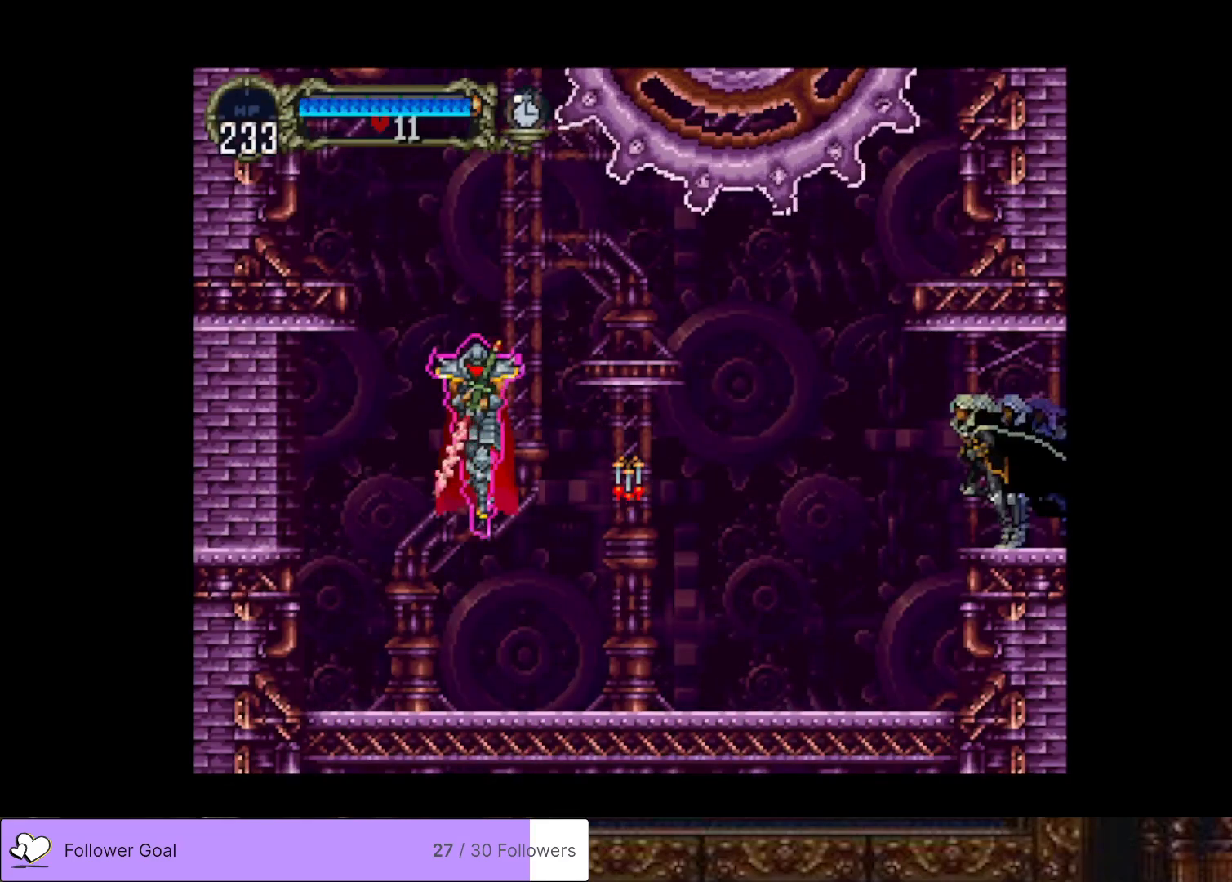
{"buttons": ["DPAD_LEFT"], "right_stick": "center", "events": []}
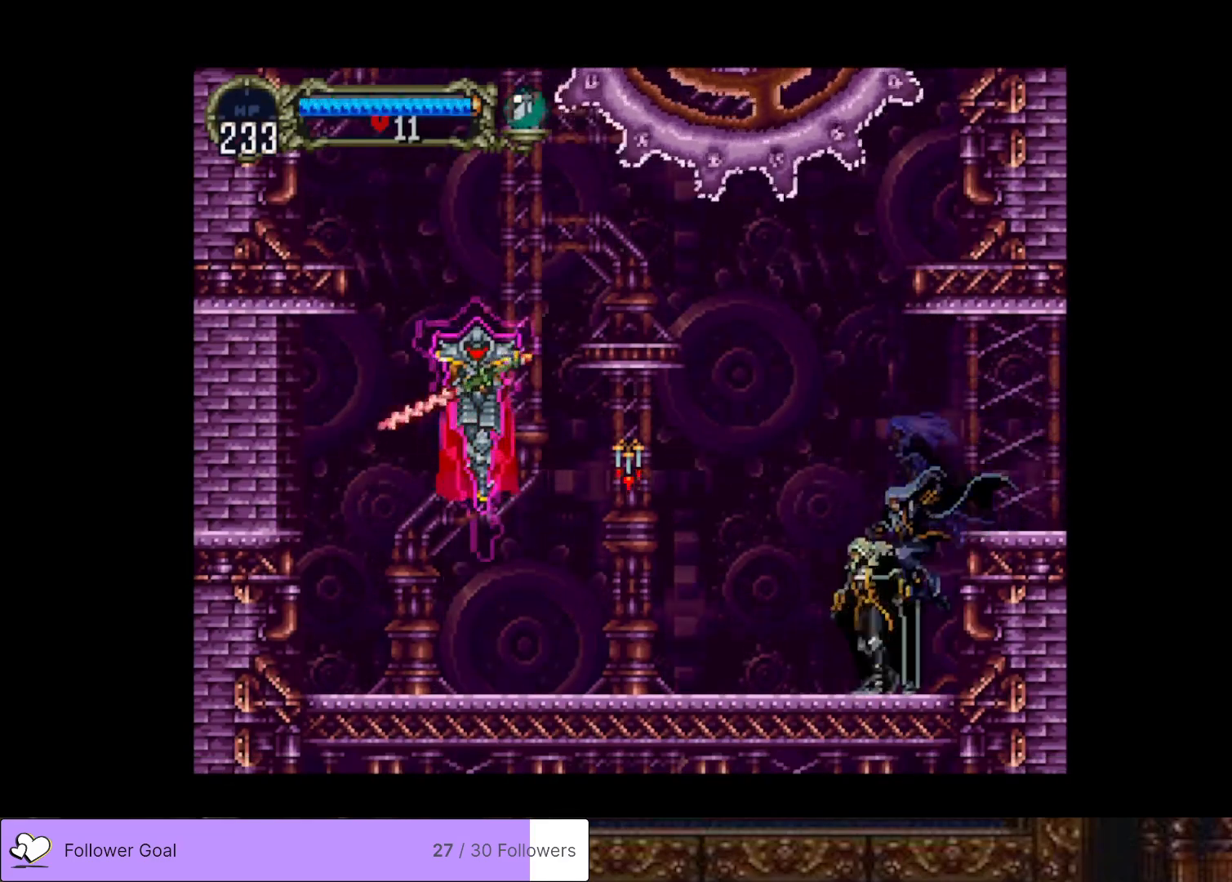
{"buttons": ["DPAD_LEFT"], "right_stick": "center", "events": []}
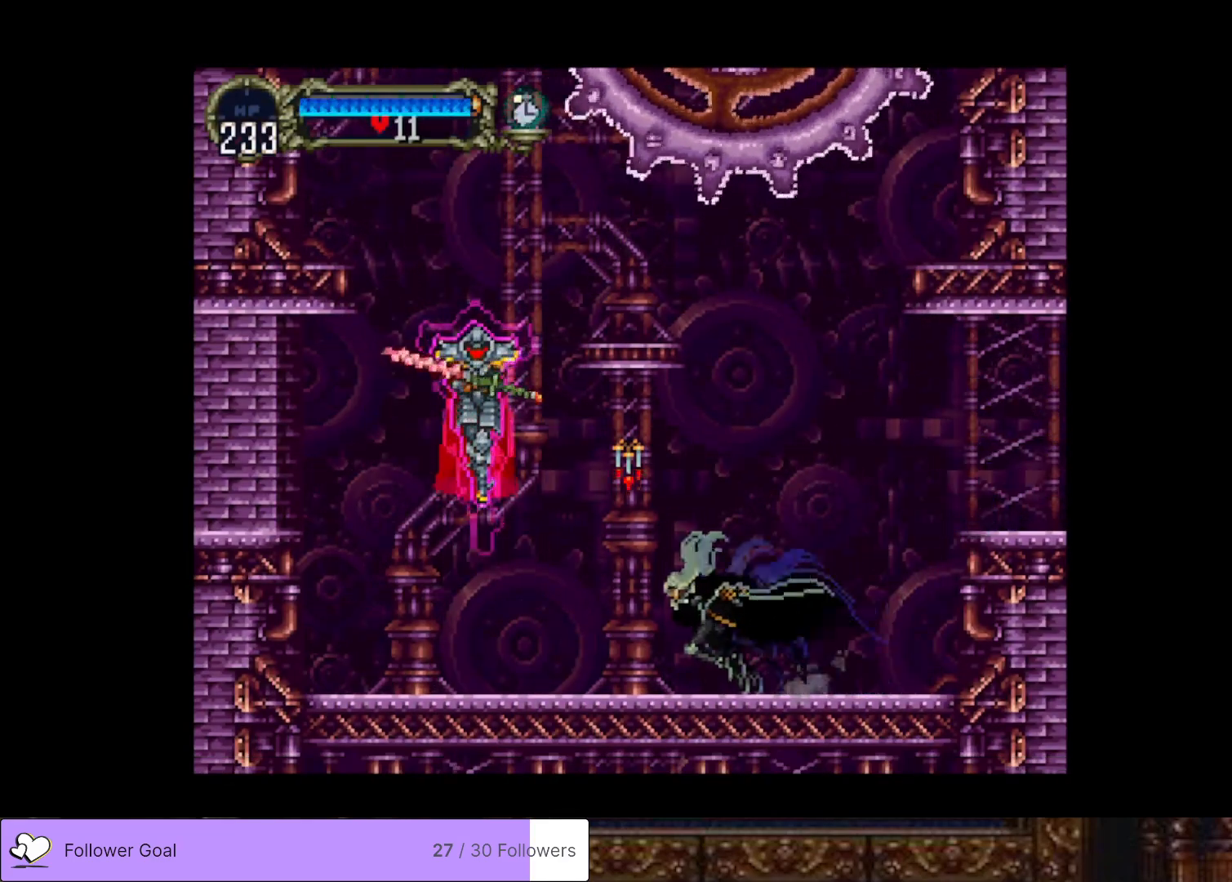
{"buttons": ["DPAD_LEFT"], "right_stick": "center", "events": []}
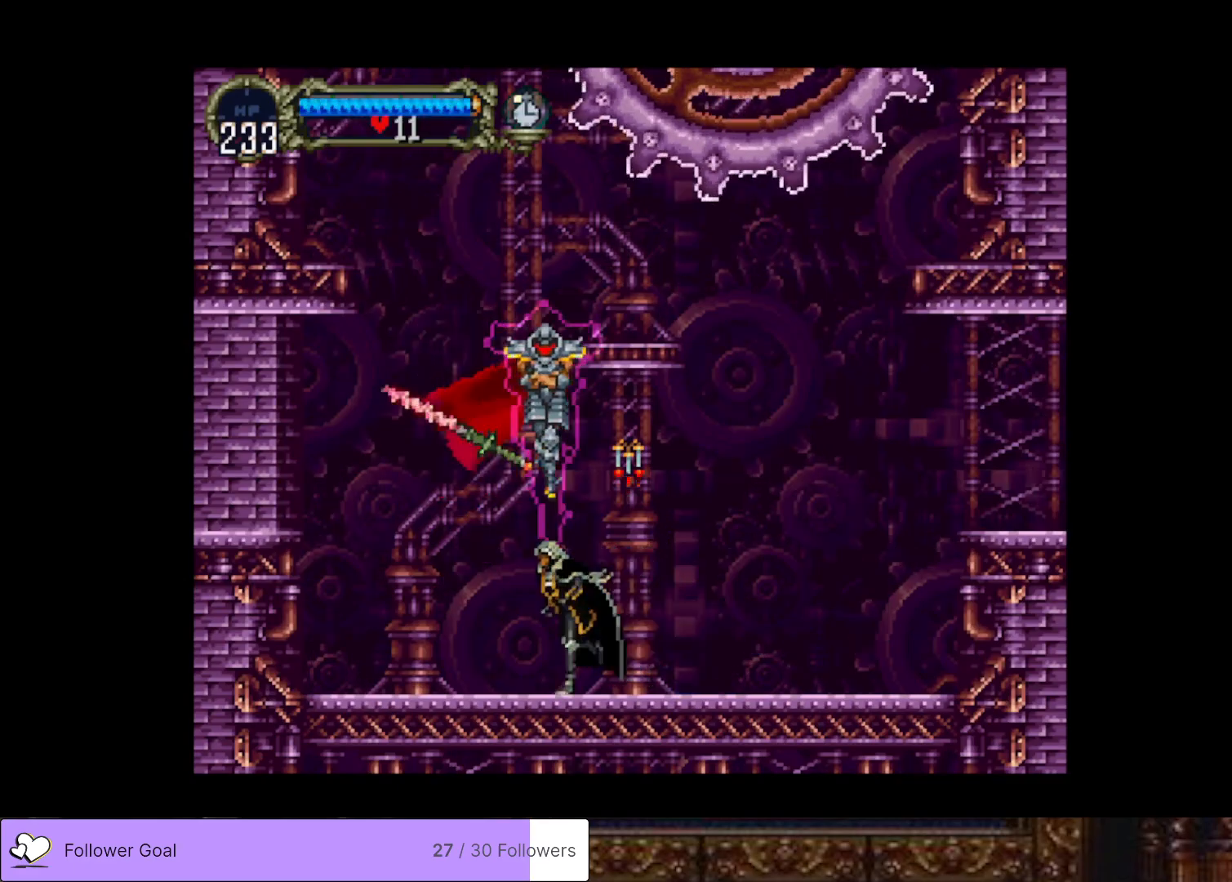
{"buttons": ["CROSS", "DPAD_UP"], "right_stick": "center", "events": [[33, "DPAD_LEFT", "up"], [133, "DPAD_DOWN", "down"], [217, "DPAD_DOWN", "up"], [300, "DPAD_UP", "down"], [367, "CROSS", "down"]]}
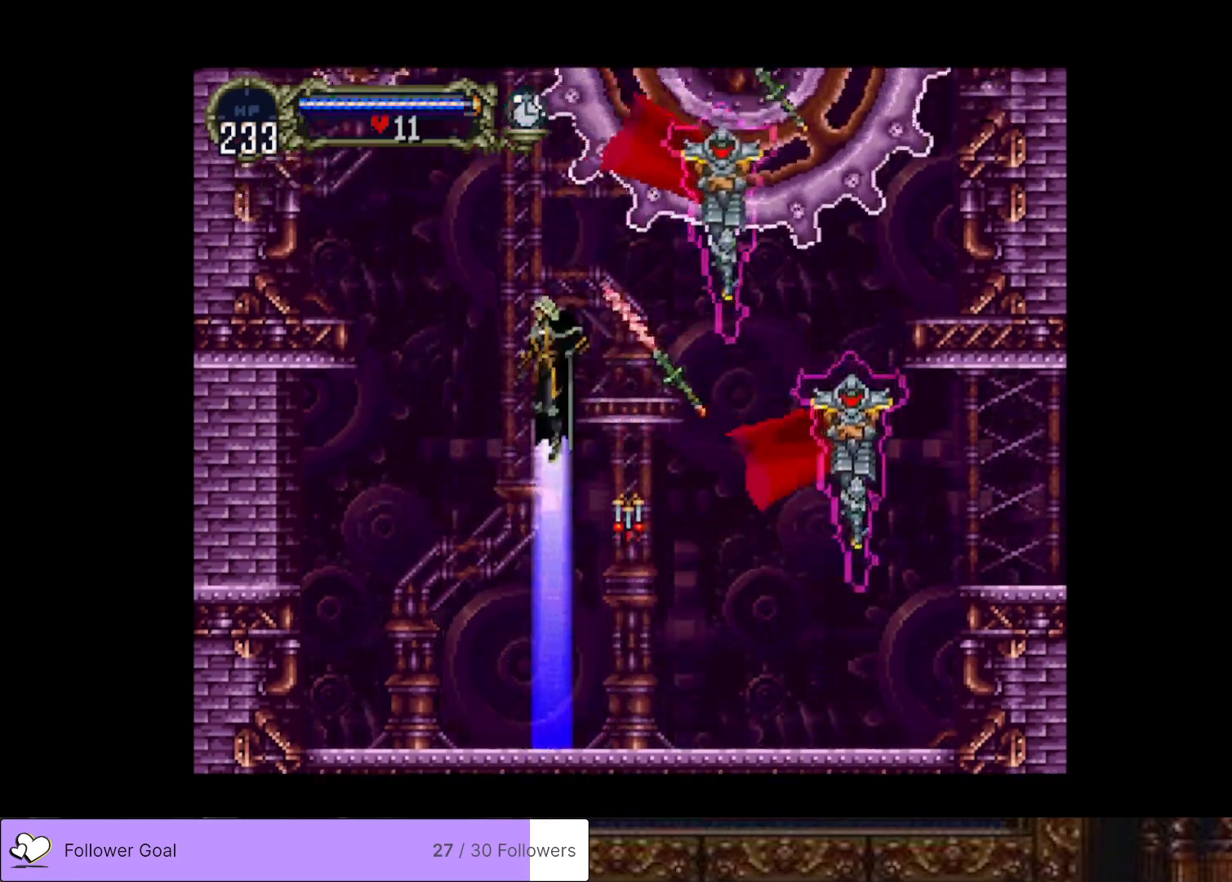
{"buttons": [], "right_stick": "center", "events": [[334, "DPAD_UP", "up"], [401, "CROSS", "up"]]}
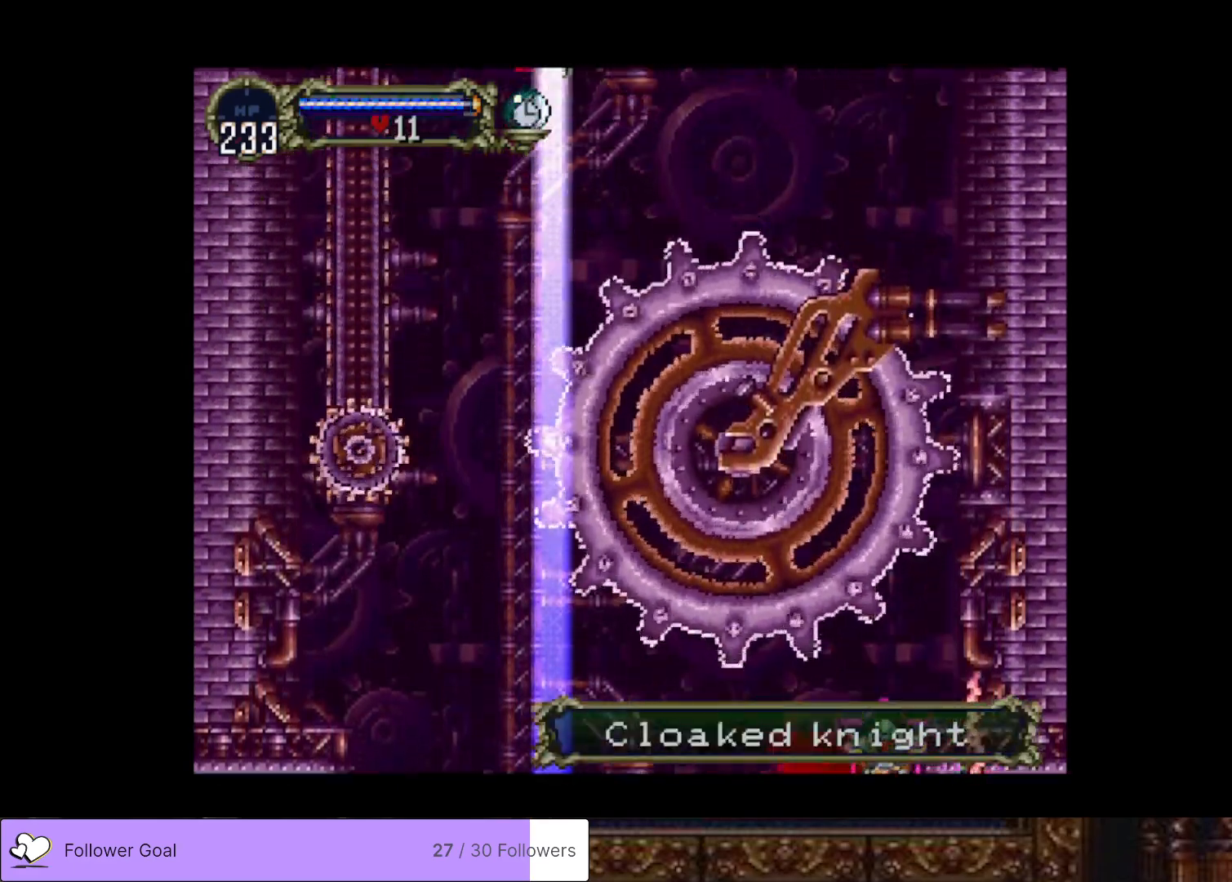
{"buttons": ["DPAD_DOWN"], "right_stick": "center", "events": [[217, "CROSS", "down"], [333, "CROSS", "up"], [484, "DPAD_DOWN", "down"]]}